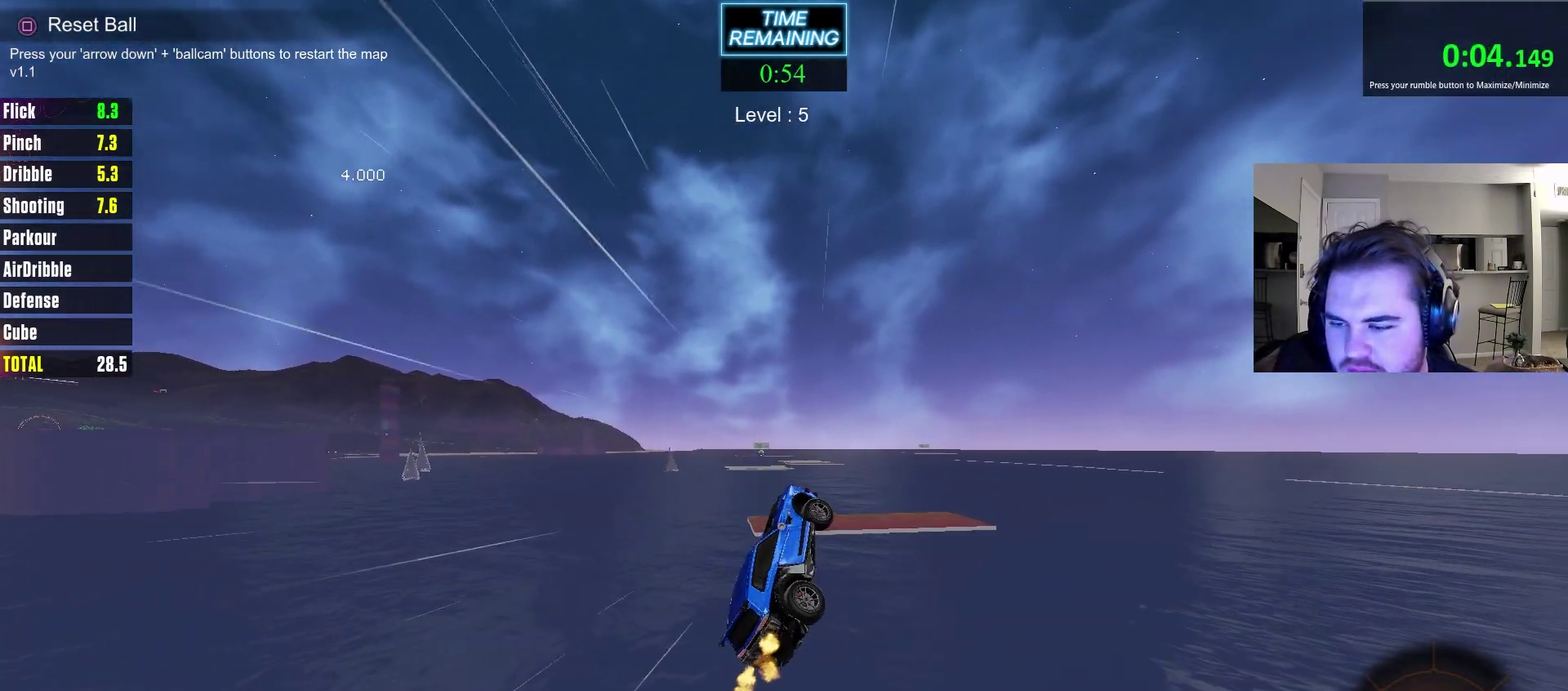
Gameplay with a controller (PlayStation layout); each line is a JSON object with the inputs held at the frame after it (dt_ms = milliseconds from this image to that frame). "events" lists button and stick changes between this image and that frame as [ms after this image, input, new state], when the widget could be followed in between. Not read: R1.
{"dt_ms": 500, "buttons": ["L1", "R2"], "left_stick": "center", "right_stick": "center", "events": [[17, "L1", "up"], [33, "left_stick", "left"], [67, "CIRCLE", "down"], [150, "CIRCLE", "up"], [150, "left_stick", "center"], [350, "L1", "down"], [367, "left_stick", "up"], [483, "left_stick", "center"]]}
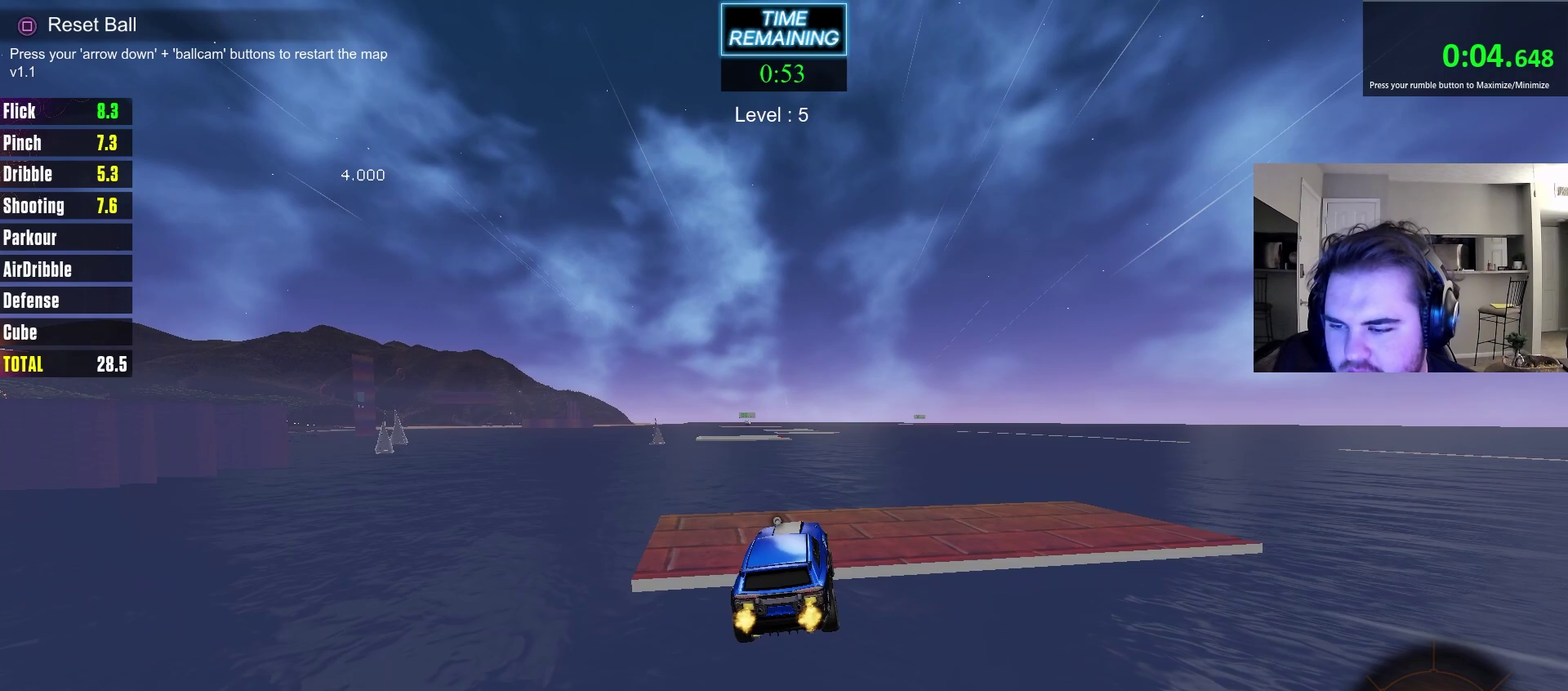
{"dt_ms": 400, "buttons": ["R2"], "left_stick": "center", "right_stick": "center", "events": [[233, "CROSS", "down"], [250, "L1", "up"], [283, "CROSS", "up"]]}
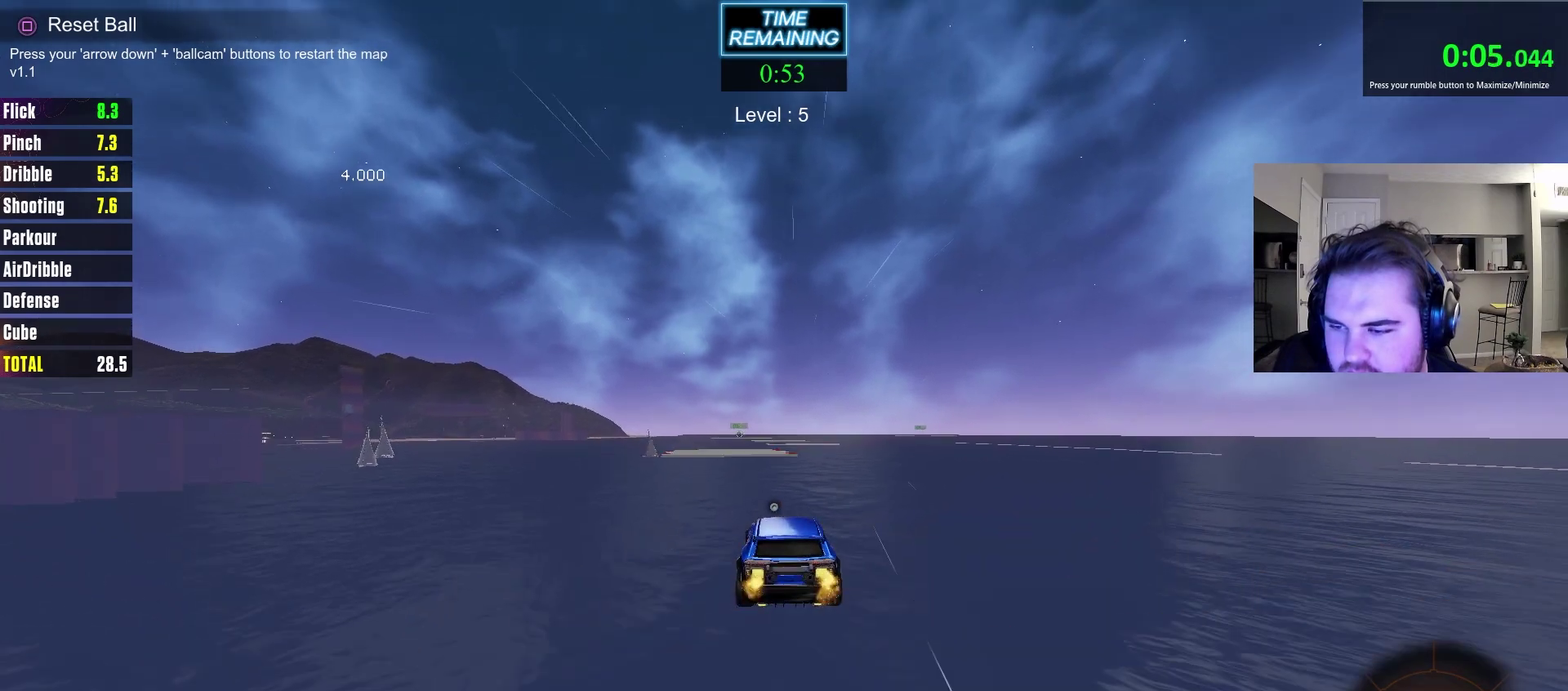
{"dt_ms": 600, "buttons": ["R2"], "left_stick": "center", "right_stick": "center", "events": [[183, "R2", "up"], [400, "R2", "down"]]}
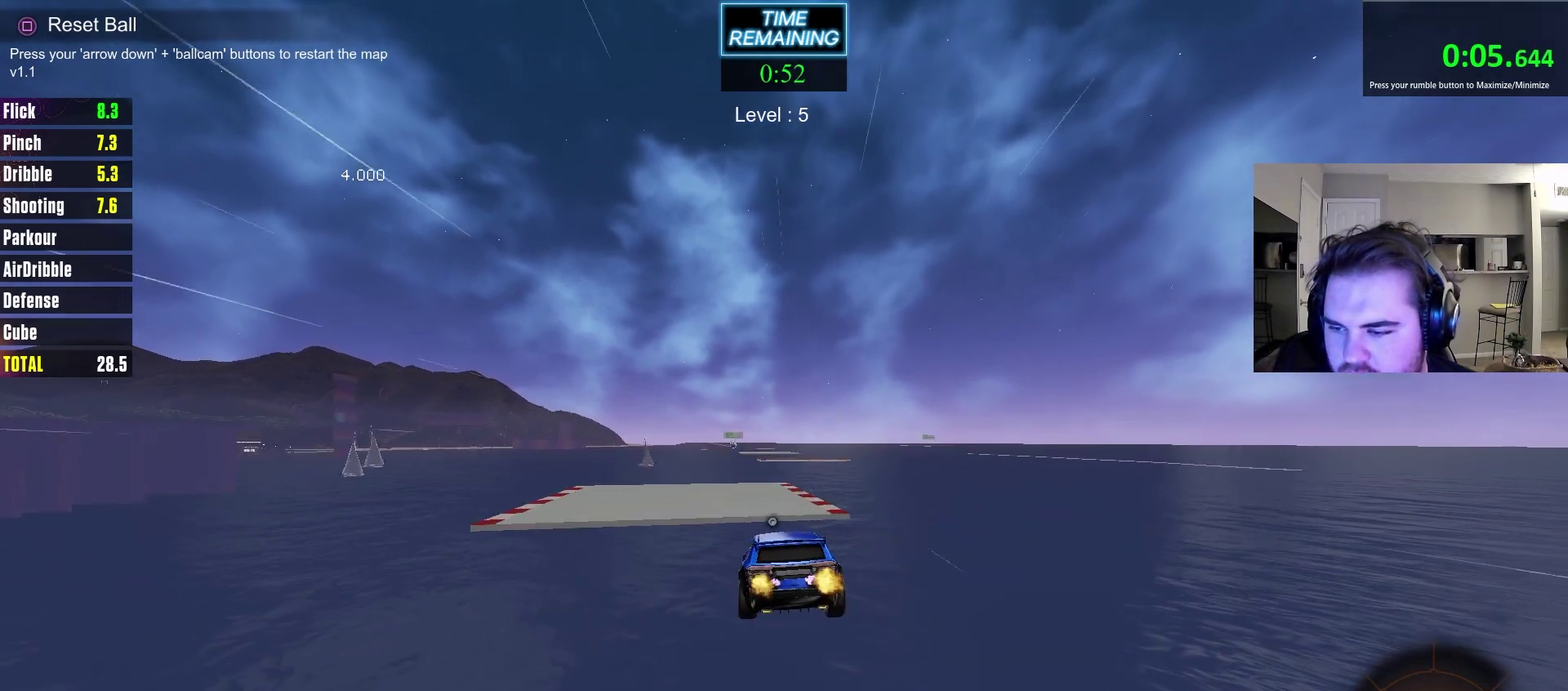
{"dt_ms": 500, "buttons": ["CROSS", "R2"], "left_stick": "down-right", "right_stick": "center", "events": [[17, "L1", "down"], [450, "CROSS", "down"], [500, "L1", "up"], [500, "left_stick", "down-right"]]}
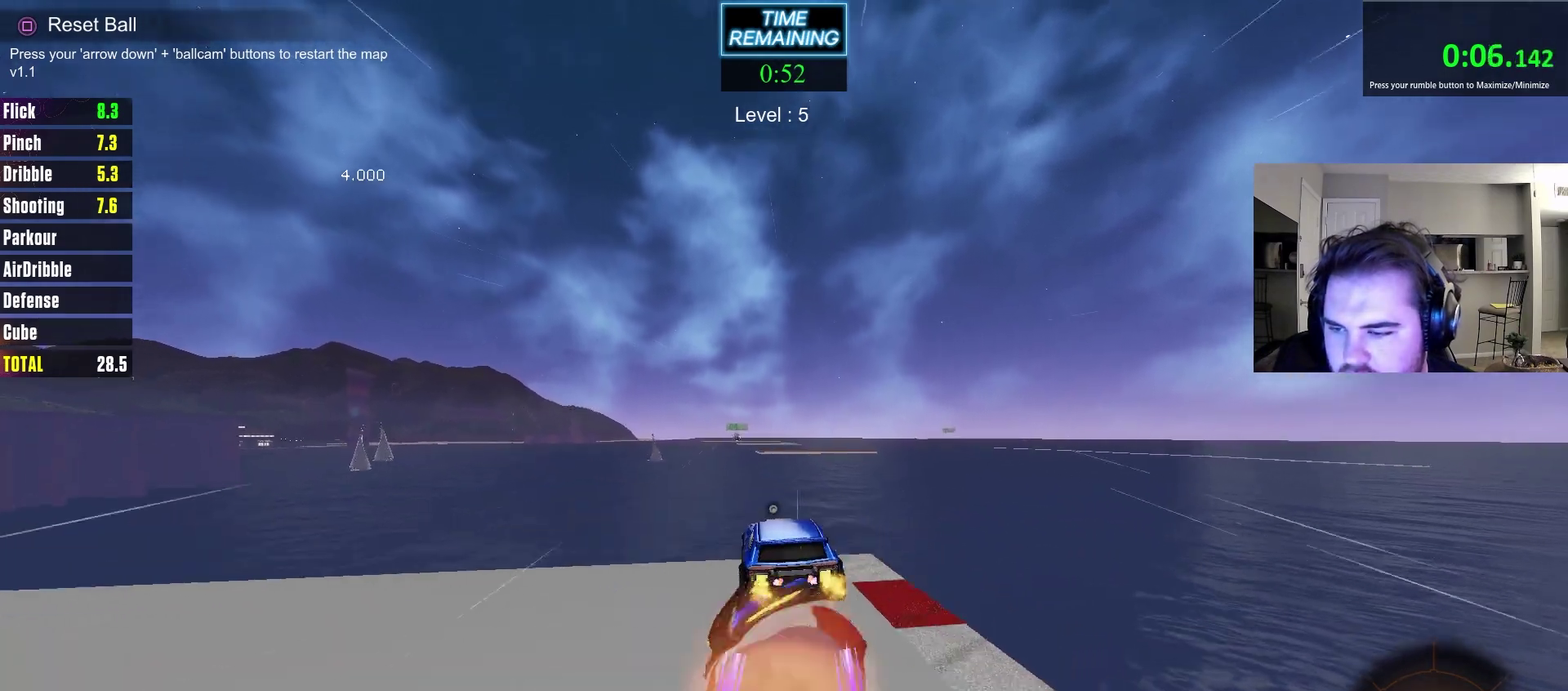
{"dt_ms": 500, "buttons": ["R2"], "left_stick": "center", "right_stick": "center", "events": [[50, "CROSS", "up"], [67, "left_stick", "center"]]}
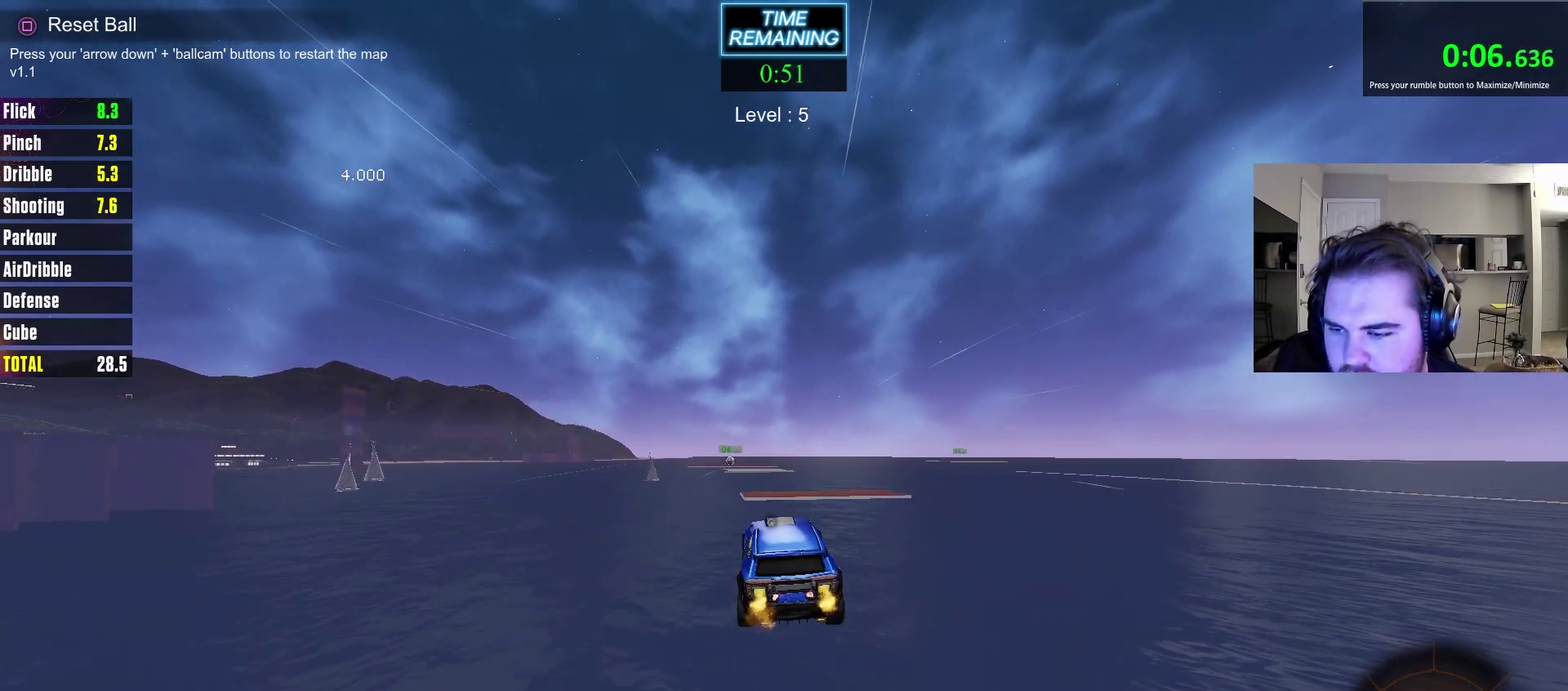
{"dt_ms": 500, "buttons": ["R2"], "left_stick": "center", "right_stick": "center", "events": [[50, "R2", "up"], [483, "R2", "down"]]}
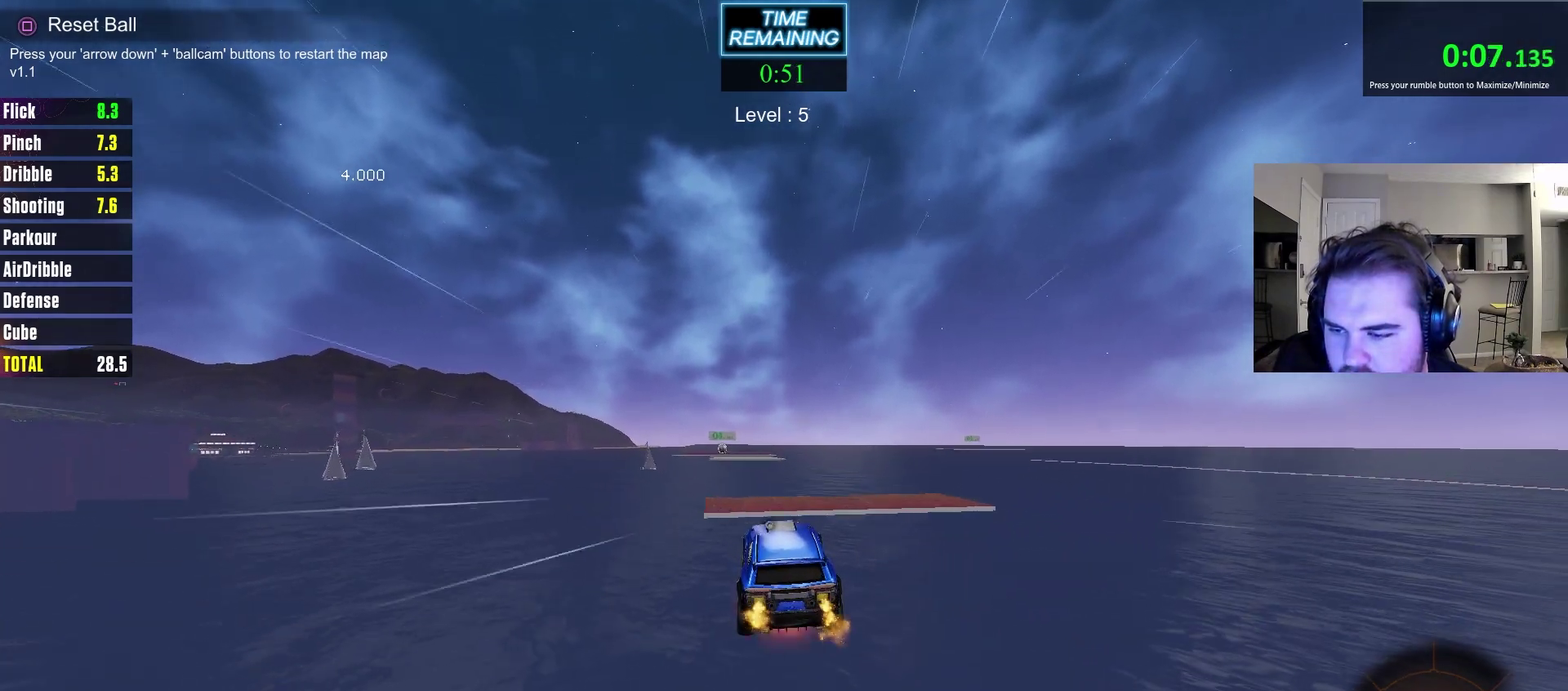
{"dt_ms": 300, "buttons": ["L1"], "left_stick": "center", "right_stick": "center", "events": [[17, "CROSS", "down"], [83, "CROSS", "up"], [200, "R2", "up"], [267, "L1", "down"]]}
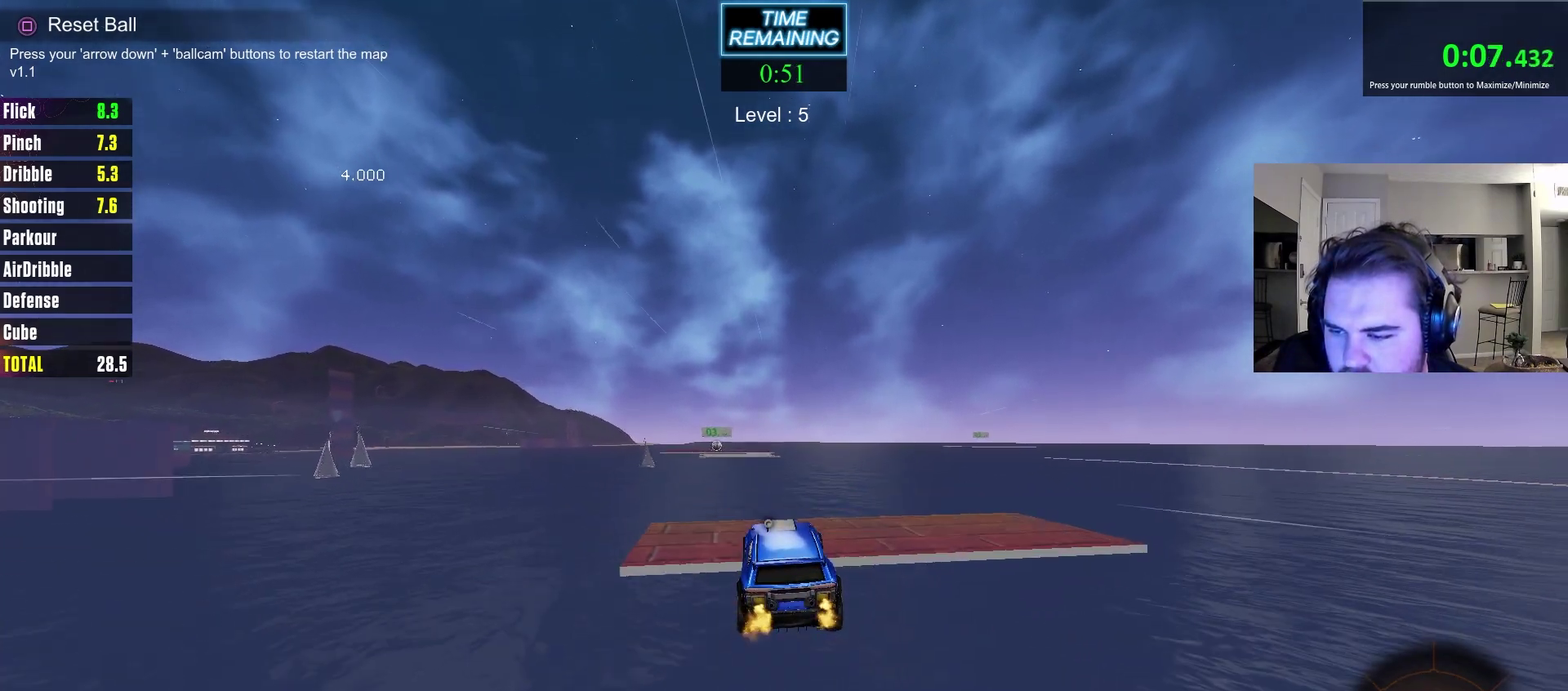
{"dt_ms": 700, "buttons": ["R2"], "left_stick": "up", "right_stick": "center", "events": [[183, "L1", "up"], [383, "CROSS", "down"], [383, "R2", "down"], [383, "left_stick", "down"], [567, "CROSS", "up"], [600, "left_stick", "center"], [650, "left_stick", "up"]]}
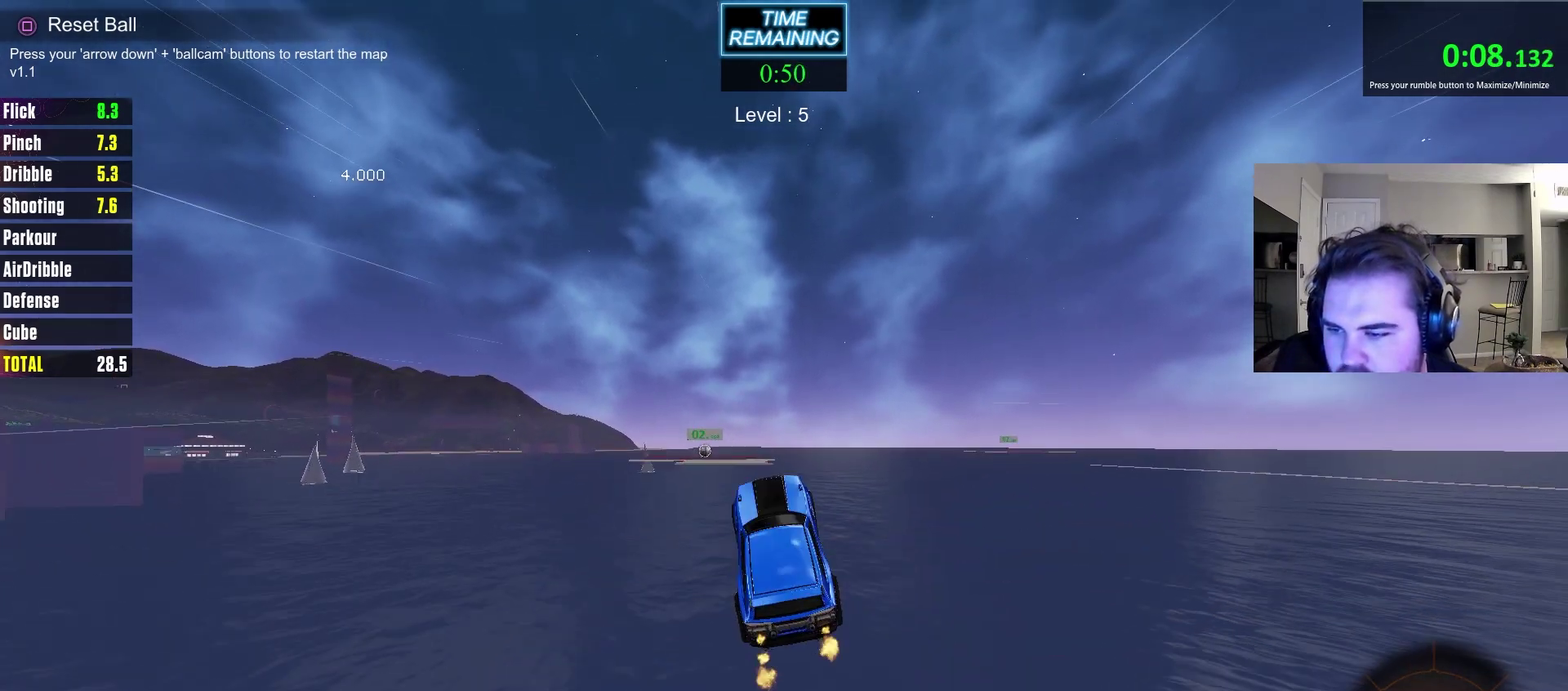
{"dt_ms": 300, "buttons": [], "left_stick": "up-left", "right_stick": "center", "events": [[250, "R2", "up"], [267, "left_stick", "up-left"]]}
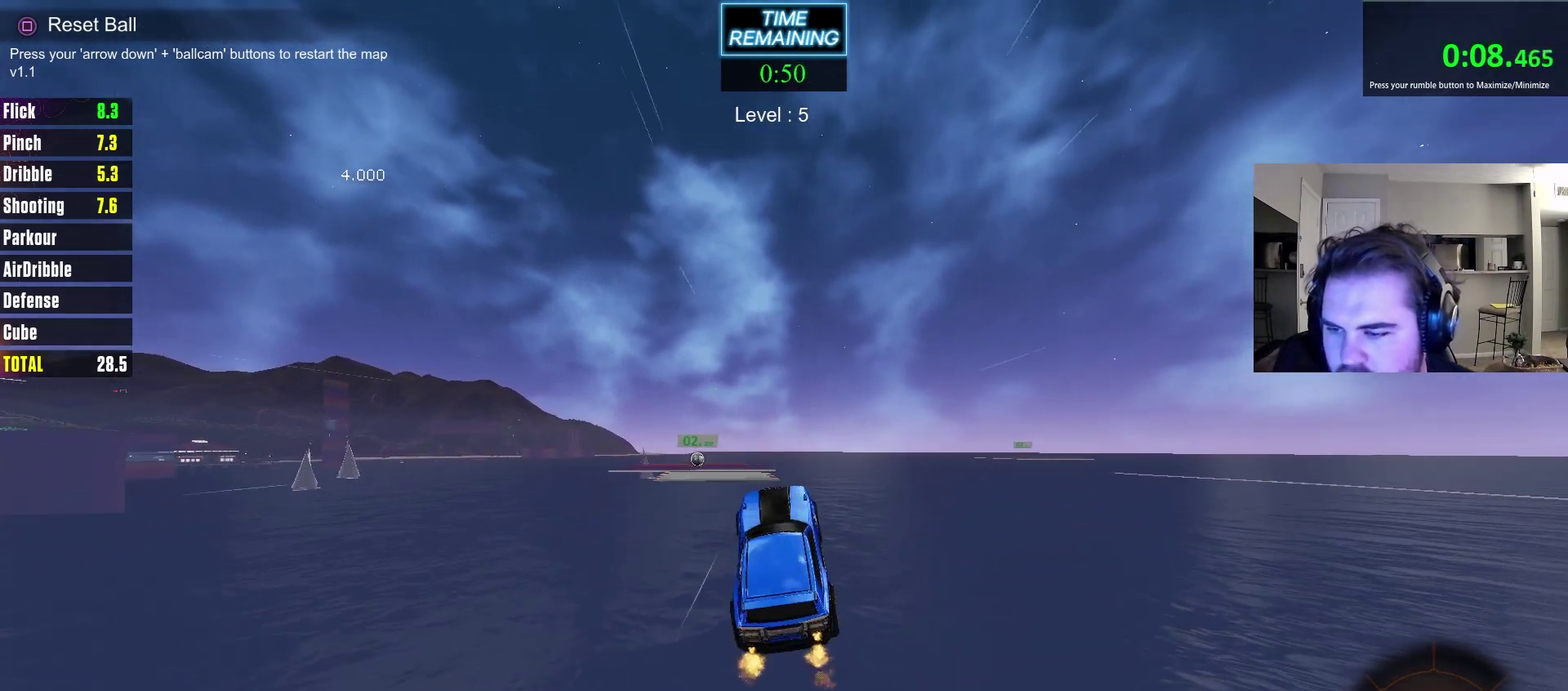
{"dt_ms": 700, "buttons": ["CIRCLE", "L1"], "left_stick": "down-left", "right_stick": "center", "events": [[117, "CROSS", "down"], [167, "left_stick", "down"], [183, "CROSS", "up"], [633, "CIRCLE", "down"], [667, "L1", "down"], [667, "left_stick", "down-left"]]}
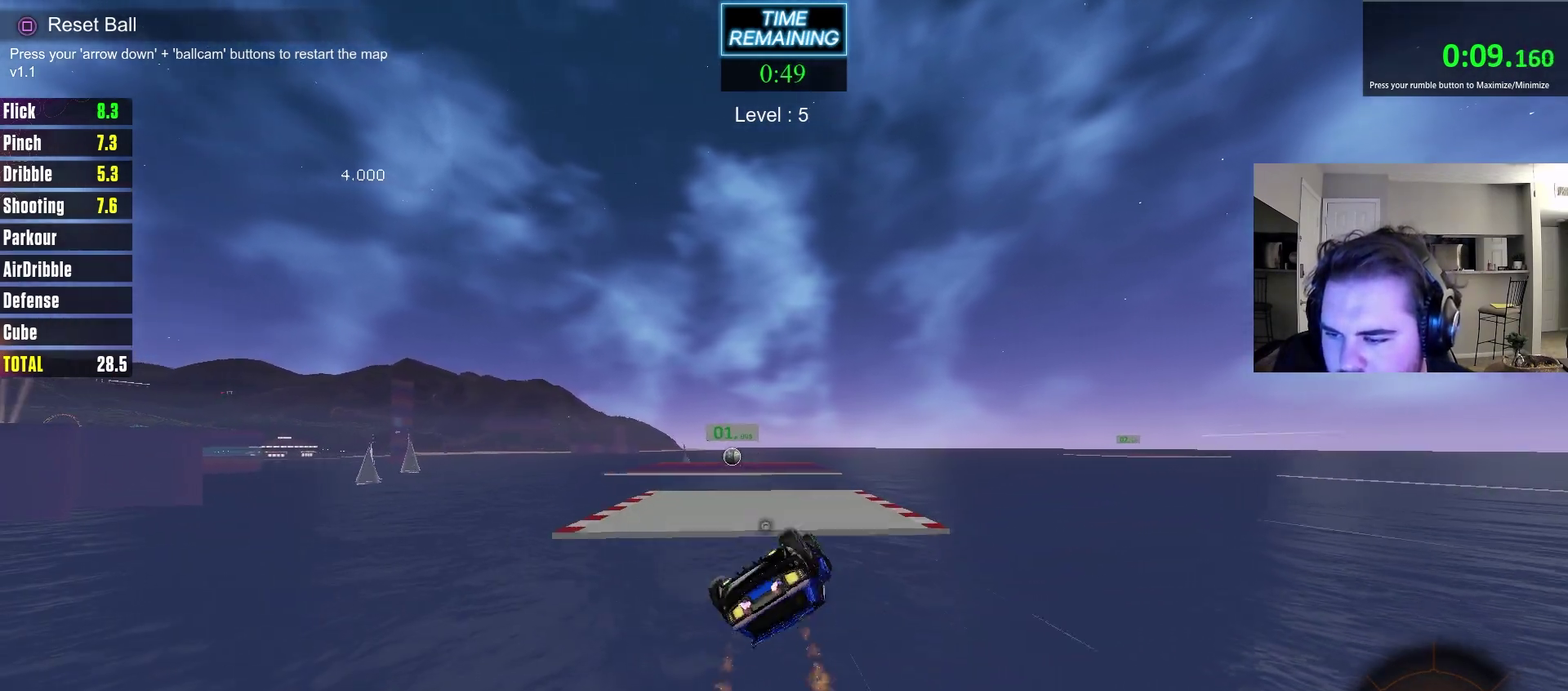
{"dt_ms": 400, "buttons": [], "left_stick": "center", "right_stick": "center", "events": [[233, "CIRCLE", "up"], [283, "left_stick", "center"], [350, "L1", "up"]]}
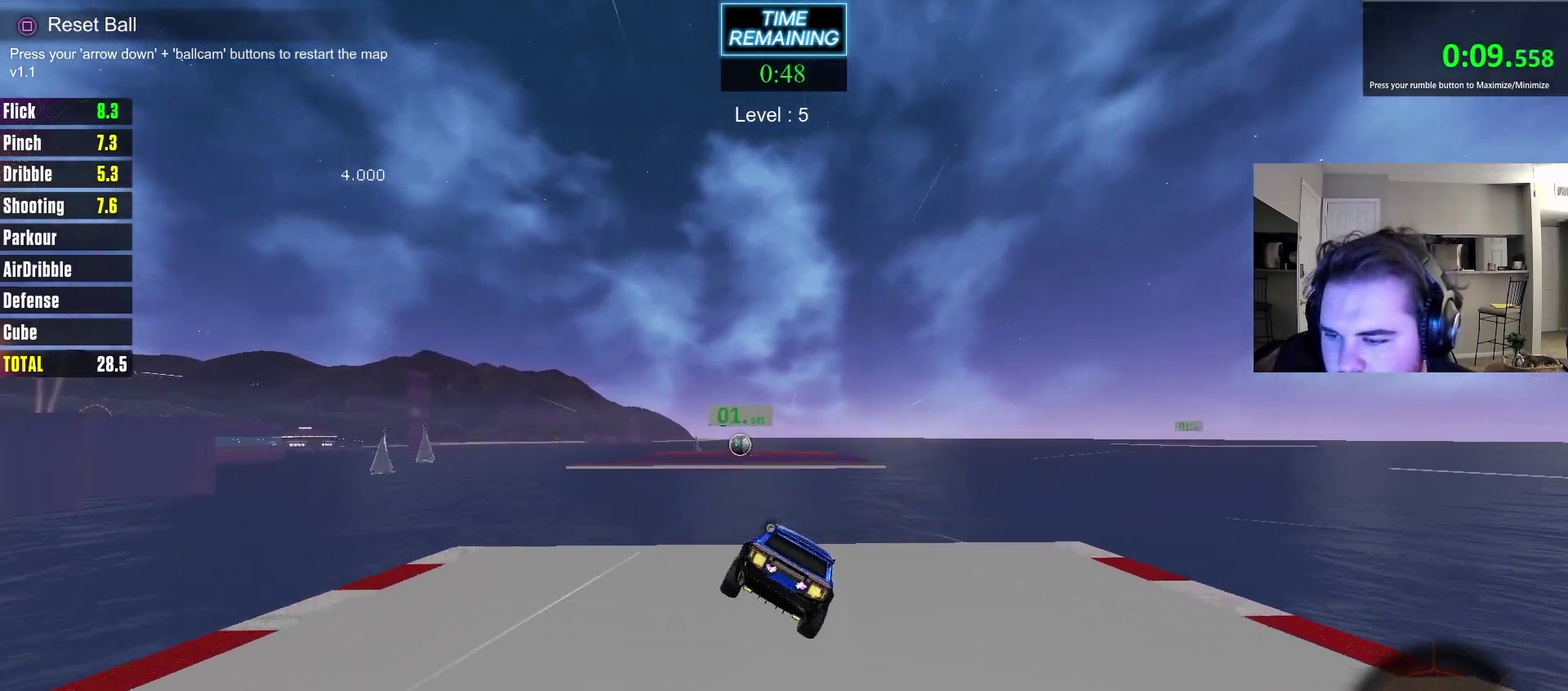
{"dt_ms": 800, "buttons": ["R2"], "left_stick": "center", "right_stick": "center", "events": [[83, "left_stick", "down"], [100, "L1", "down"], [183, "CROSS", "down"], [183, "R2", "down"], [283, "left_stick", "center"], [350, "CROSS", "up"], [350, "L1", "up"], [433, "SQUARE", "down"], [533, "SQUARE", "up"]]}
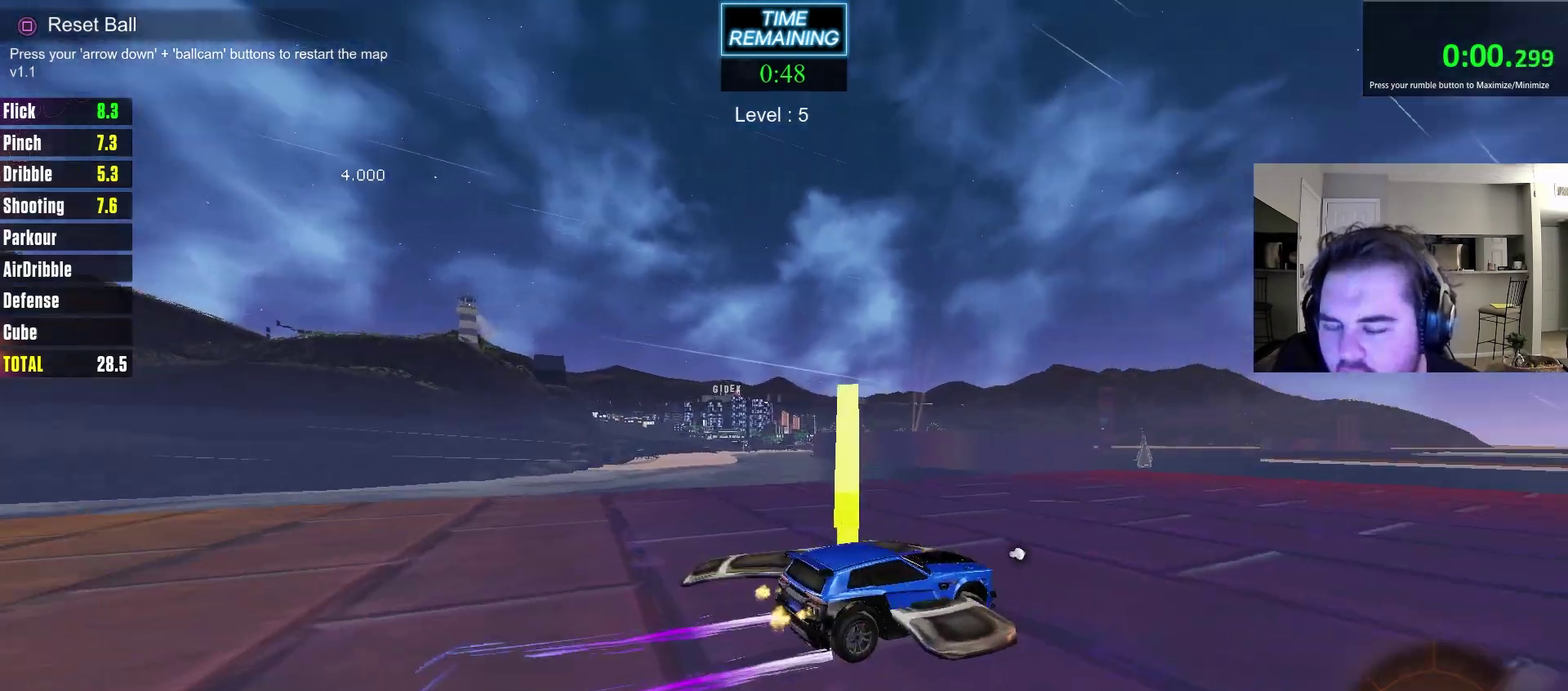
{"dt_ms": 300, "buttons": ["CROSS", "R2"], "left_stick": "center", "right_stick": "center", "events": [[167, "CROSS", "down"], [183, "left_stick", "down-right"], [300, "left_stick", "center"]]}
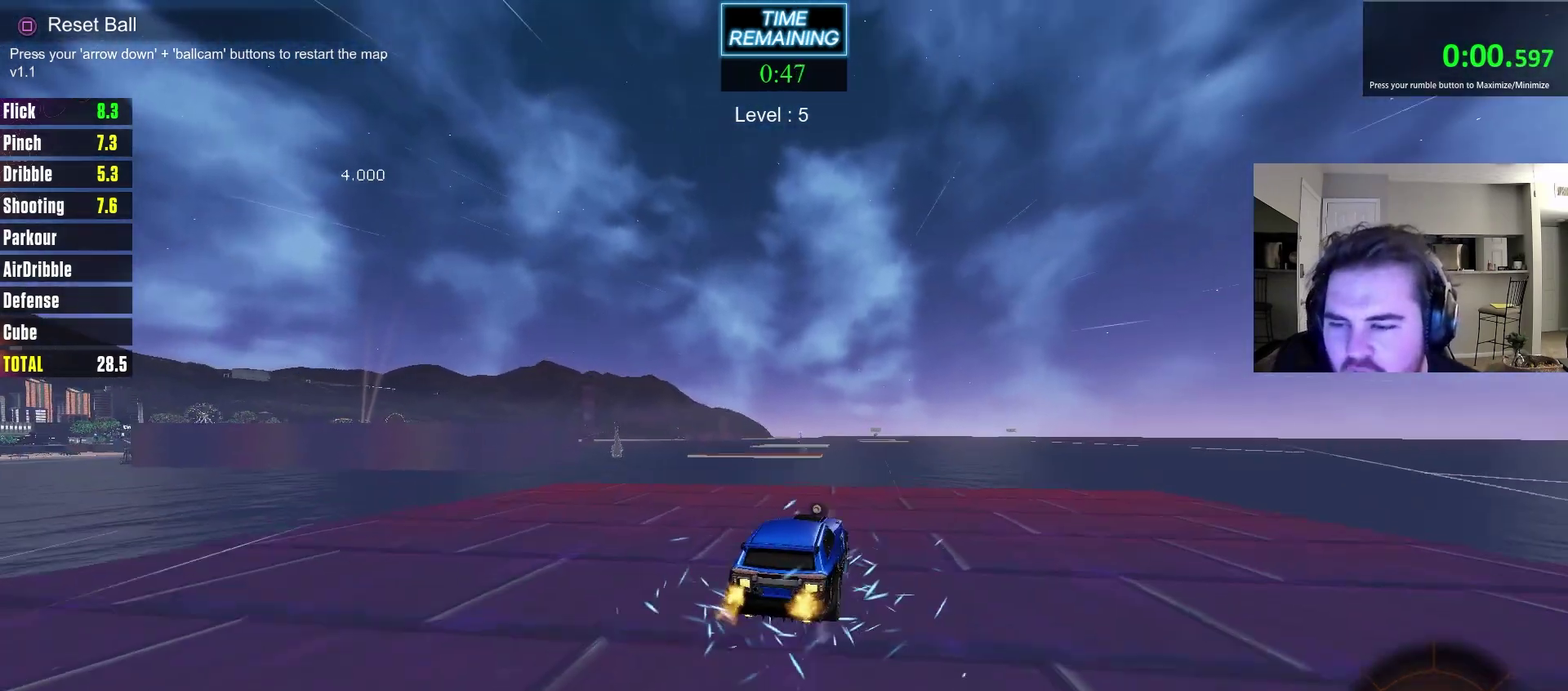
{"dt_ms": 500, "buttons": ["L1", "R2"], "left_stick": "down", "right_stick": "center", "events": [[33, "CROSS", "up"], [83, "left_stick", "up-left"], [117, "L1", "down"], [133, "CROSS", "down"], [217, "left_stick", "down"], [233, "L1", "up"], [317, "CROSS", "up"], [500, "L1", "down"]]}
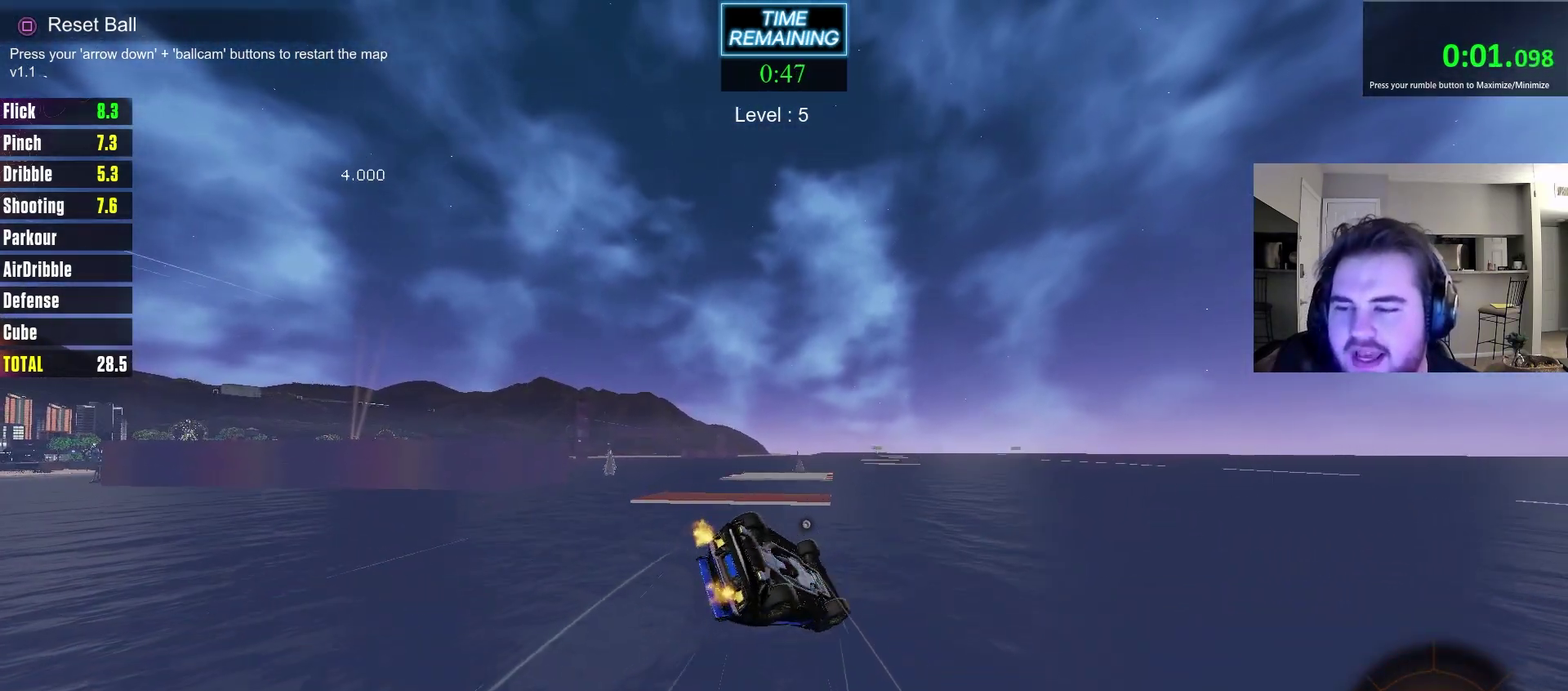
{"dt_ms": 500, "buttons": ["R2"], "left_stick": "center", "right_stick": "center", "events": [[50, "left_stick", "down-left"], [417, "left_stick", "left"], [483, "left_stick", "center"], [500, "L1", "up"]]}
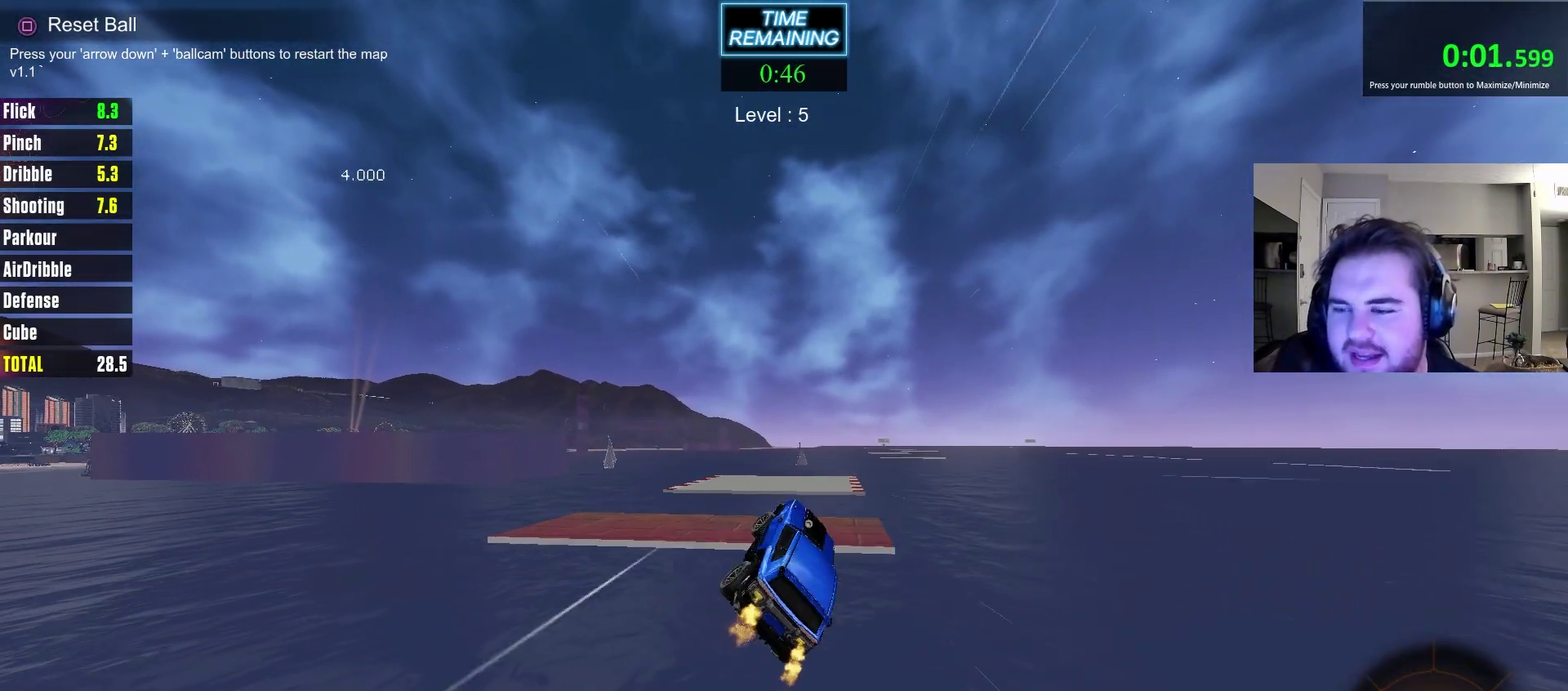
{"dt_ms": 600, "buttons": ["R2"], "left_stick": "center", "right_stick": "center", "events": [[450, "left_stick", "right"], [550, "left_stick", "center"]]}
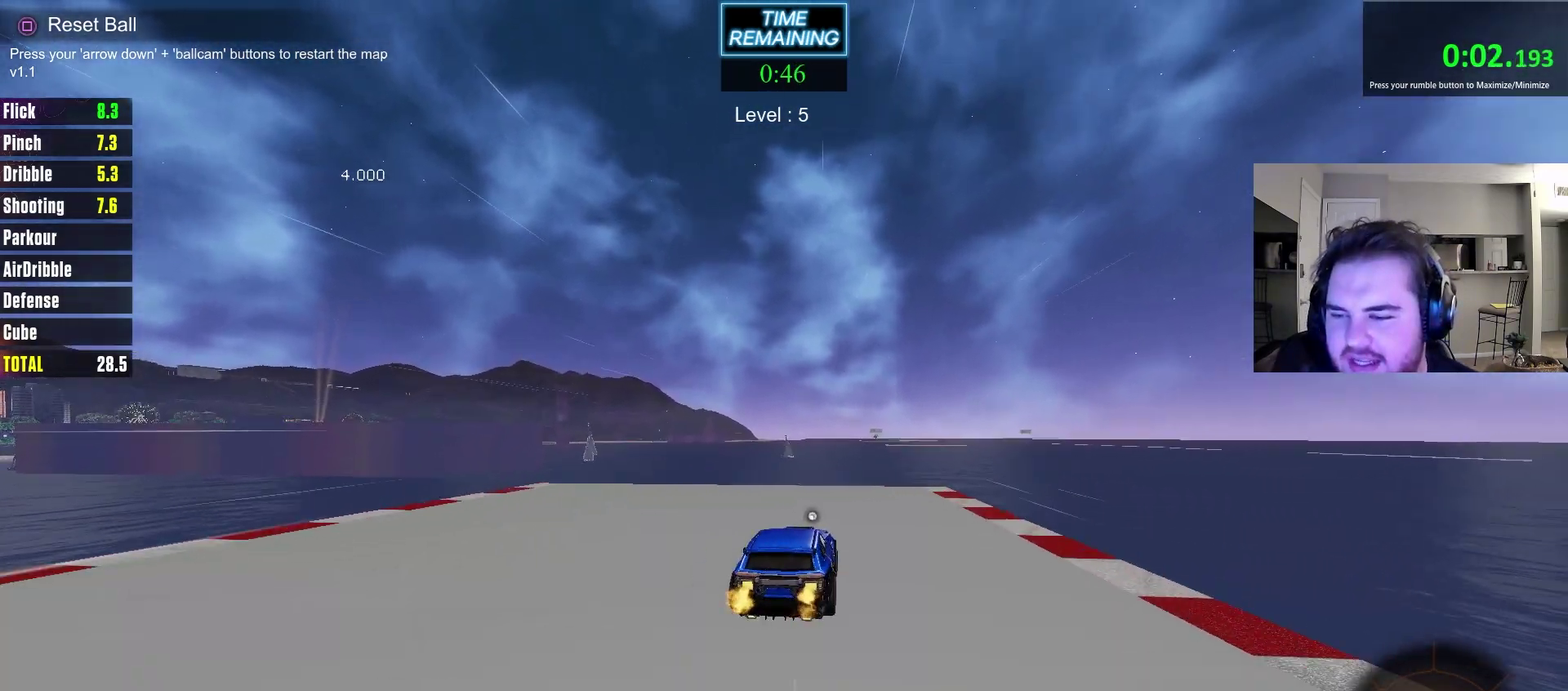
{"dt_ms": 400, "buttons": ["CROSS", "R2"], "left_stick": "down", "right_stick": "center", "events": [[300, "CROSS", "down"], [317, "left_stick", "down"]]}
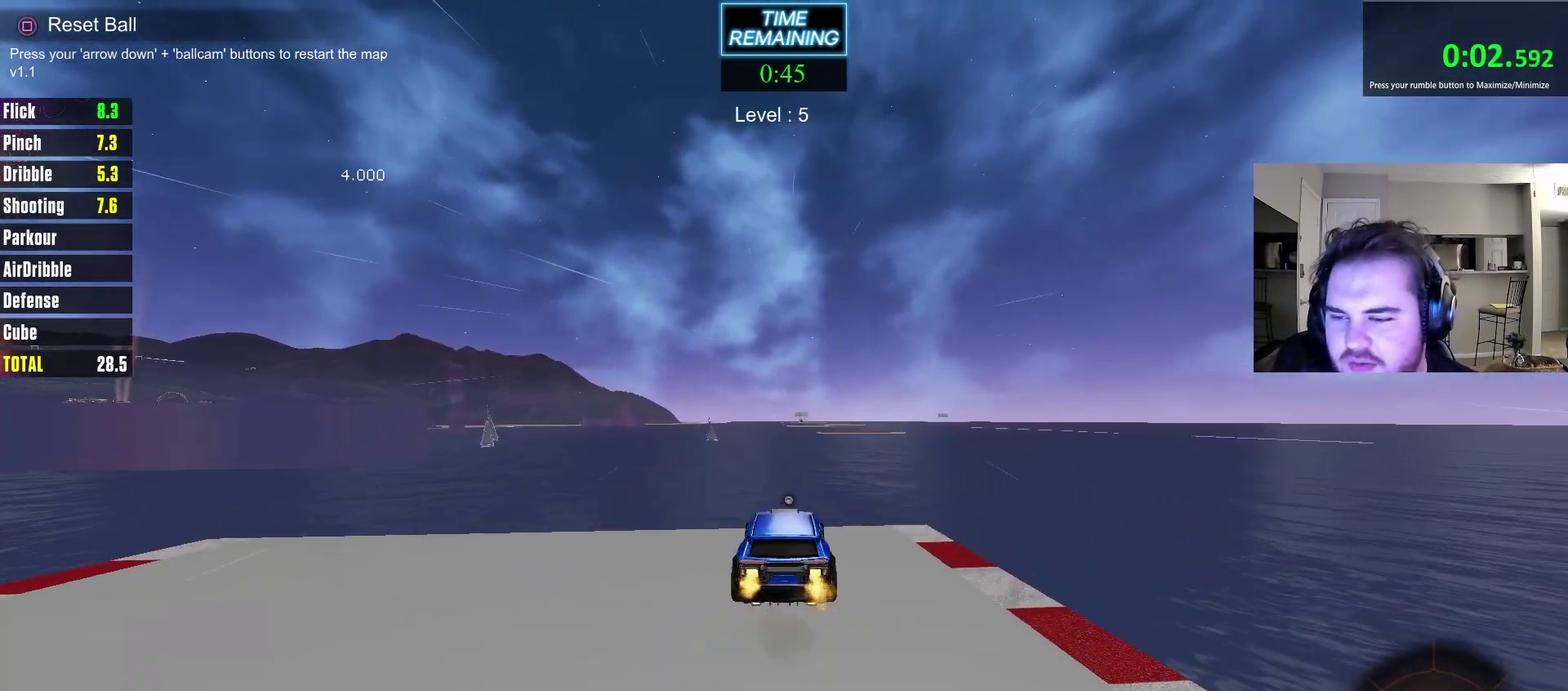
{"dt_ms": 500, "buttons": ["R2"], "left_stick": "up", "right_stick": "center", "events": [[67, "left_stick", "down-left"], [133, "left_stick", "center"], [217, "CROSS", "up"], [500, "left_stick", "up"]]}
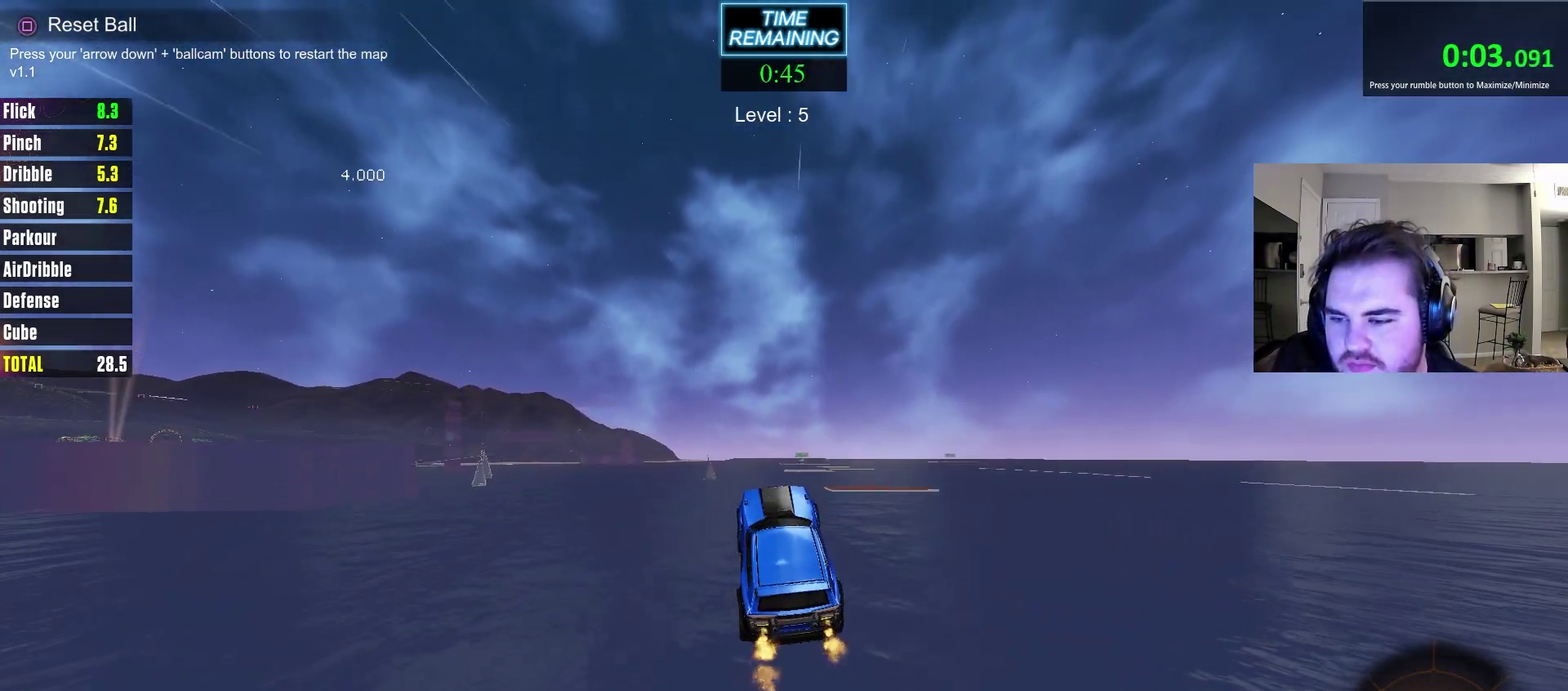
{"dt_ms": 500, "buttons": ["R2"], "left_stick": "down", "right_stick": "center", "events": [[67, "CROSS", "down"], [167, "left_stick", "down"], [333, "CROSS", "up"]]}
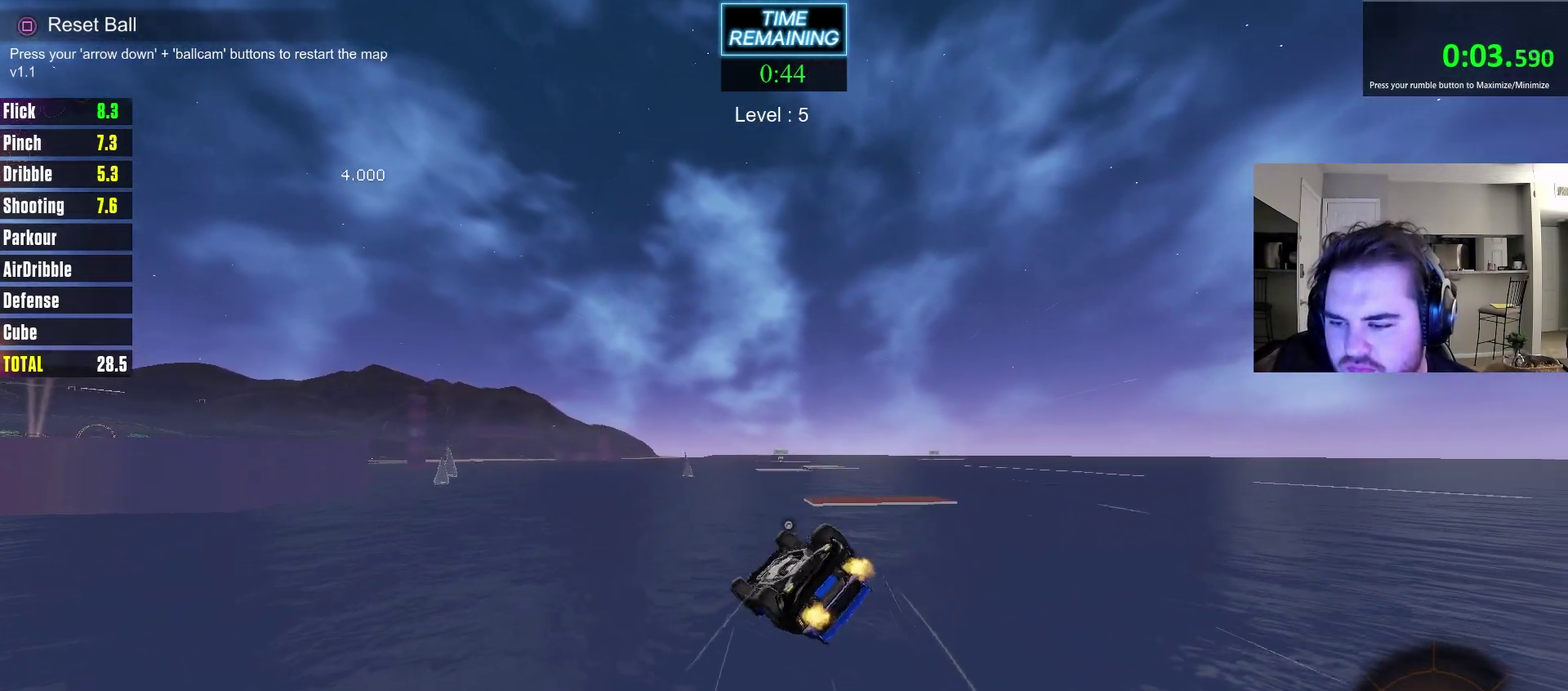
{"dt_ms": 400, "buttons": ["CIRCLE", "L1", "R2"], "left_stick": "up-right", "right_stick": "center"}
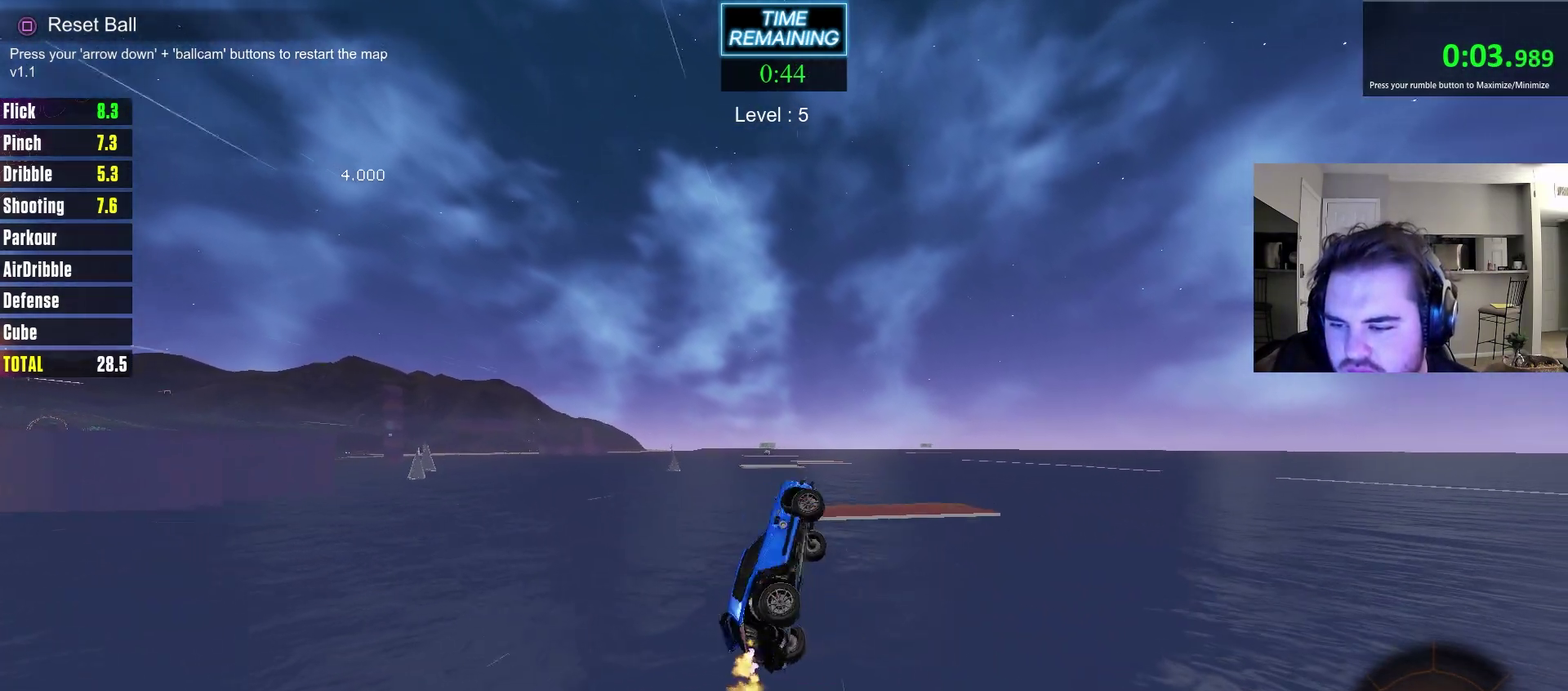
{"dt_ms": 600, "buttons": ["CIRCLE", "L1", "R2"], "left_stick": "center", "right_stick": "center"}